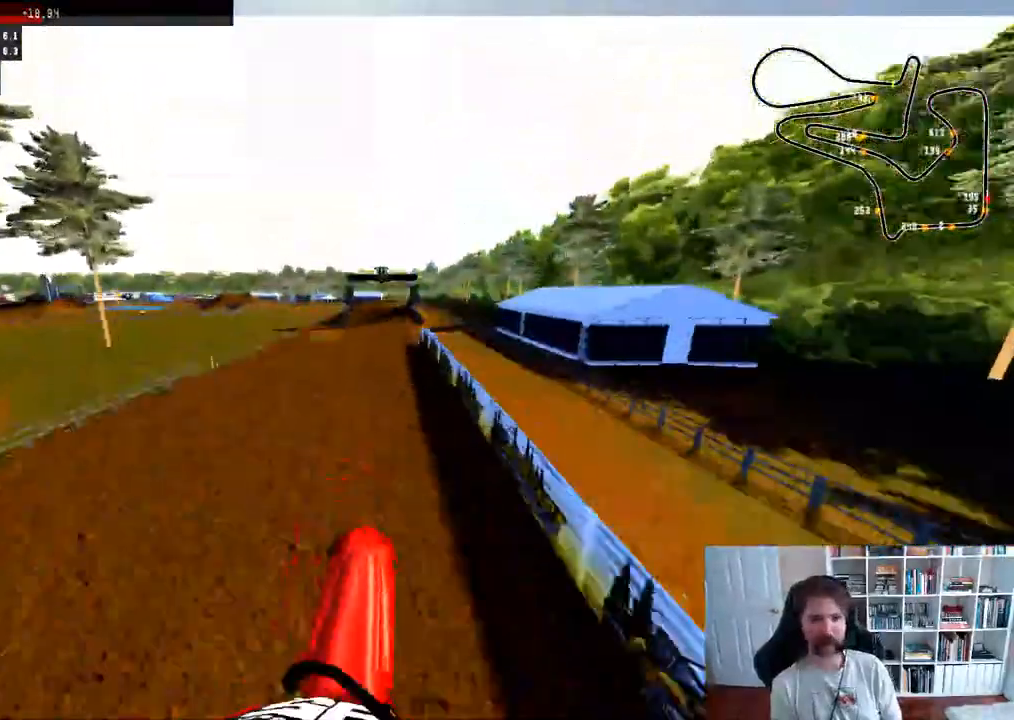
Gameplay with a controller (Xbox layout); each line is a JSON object with the inputs held at the frame after it. "events" lists button and stick changes between this image and that frame as [ms after this image, input, new state], when the widget could be followed in between.
{"buttons": [], "left_stick": "center", "right_stick": "center", "events": [[83, "R2", "down"], [267, "B", "down"], [367, "B", "up"], [483, "R2", "up"]]}
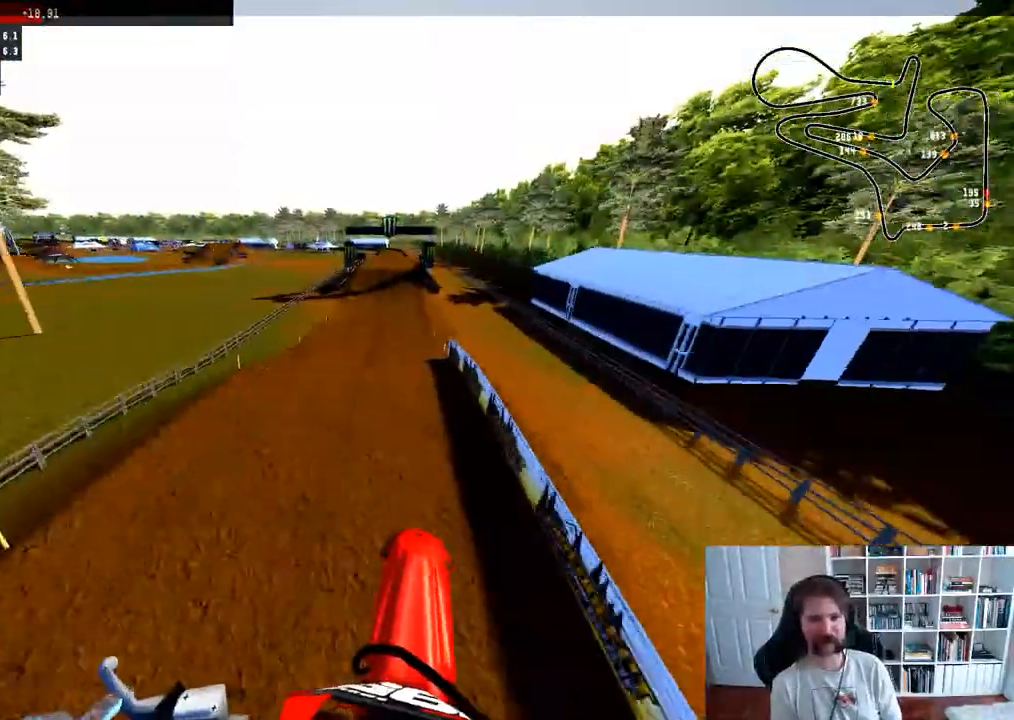
{"buttons": ["R2"], "left_stick": "down", "right_stick": "up", "events": [[183, "left_stick", "down"], [250, "right_stick", "up"], [333, "R2", "down"]]}
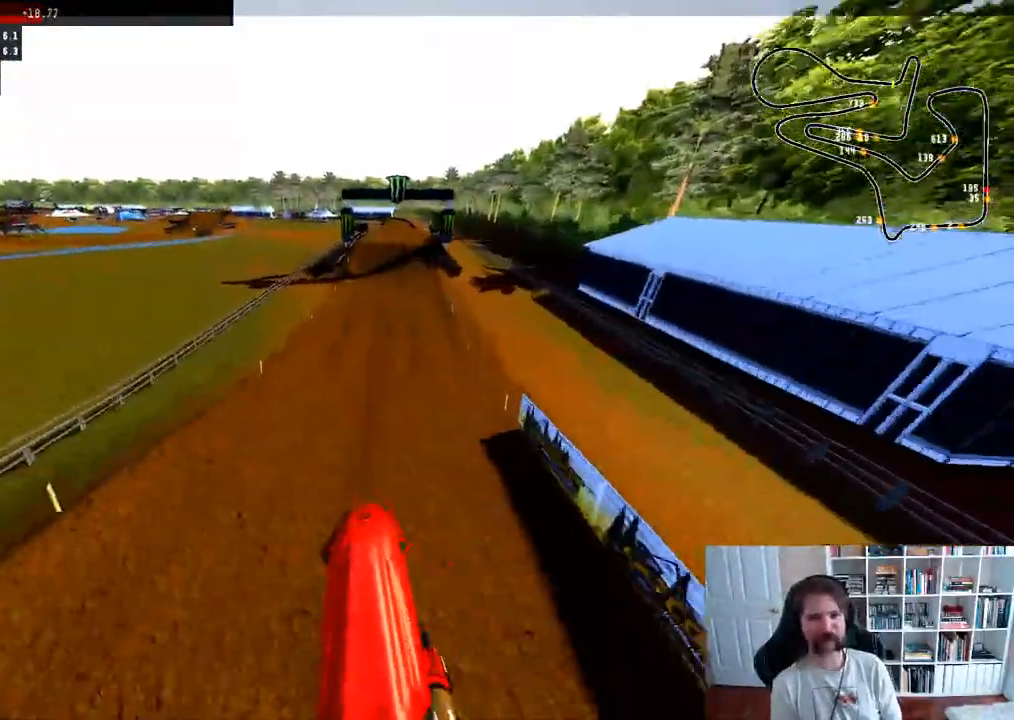
{"buttons": ["R2"], "left_stick": "down", "right_stick": "up", "events": []}
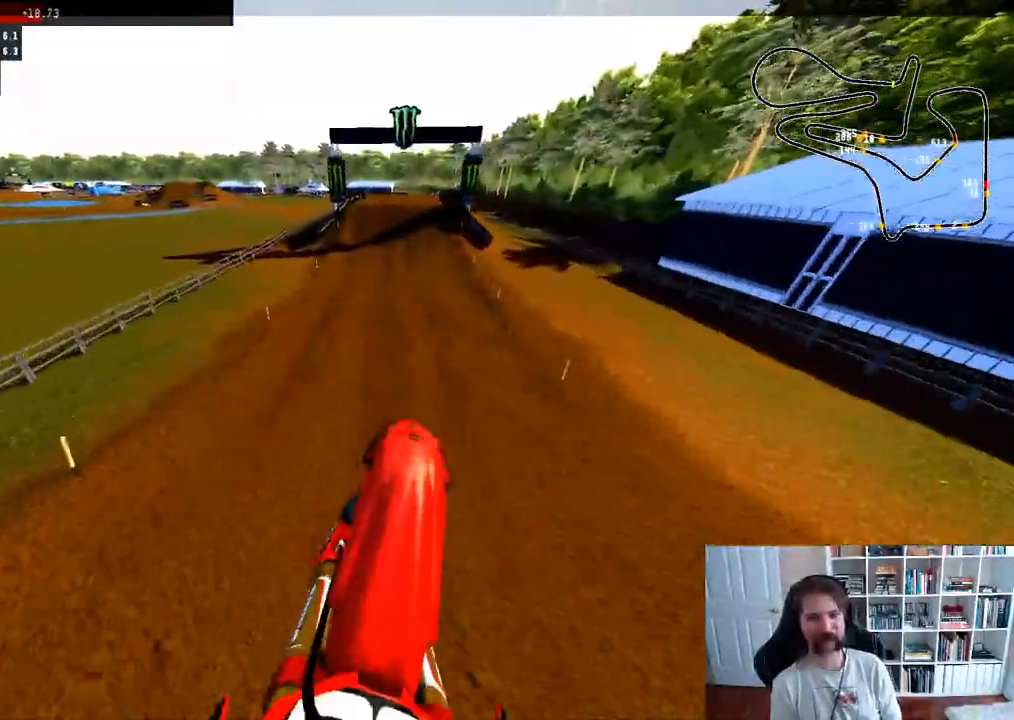
{"buttons": ["R2"], "left_stick": "center", "right_stick": "center", "events": [[83, "right_stick", "center"], [100, "left_stick", "center"], [217, "R3", "down"], [300, "R3", "up"]]}
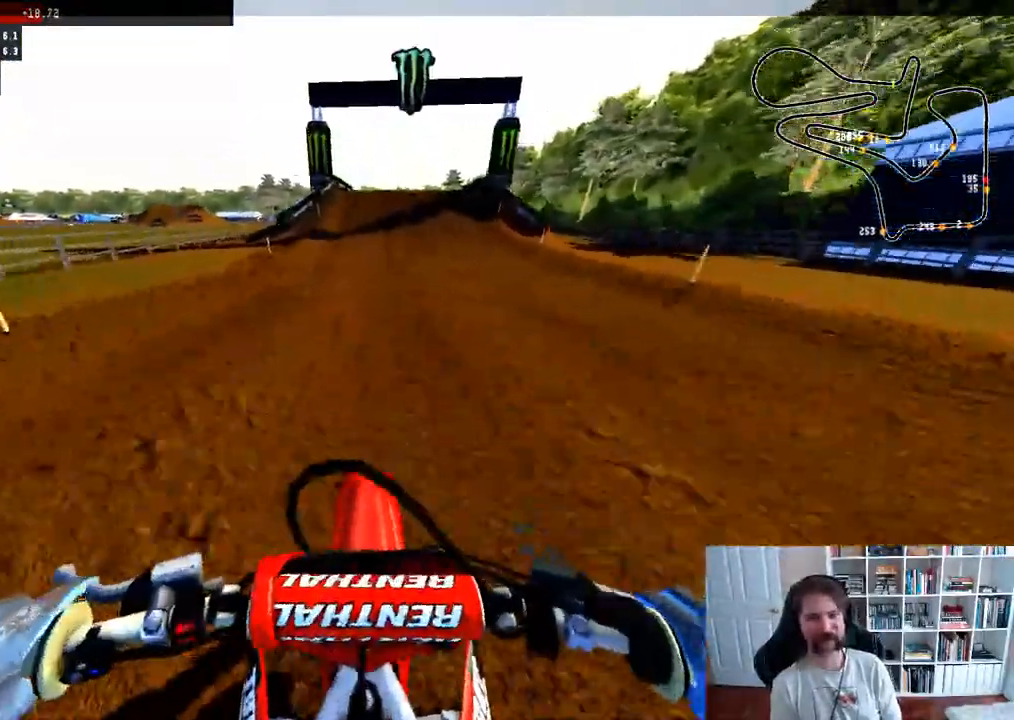
{"buttons": ["R2"], "left_stick": "center", "right_stick": "center", "events": [[217, "left_stick", "right"], [383, "left_stick", "center"]]}
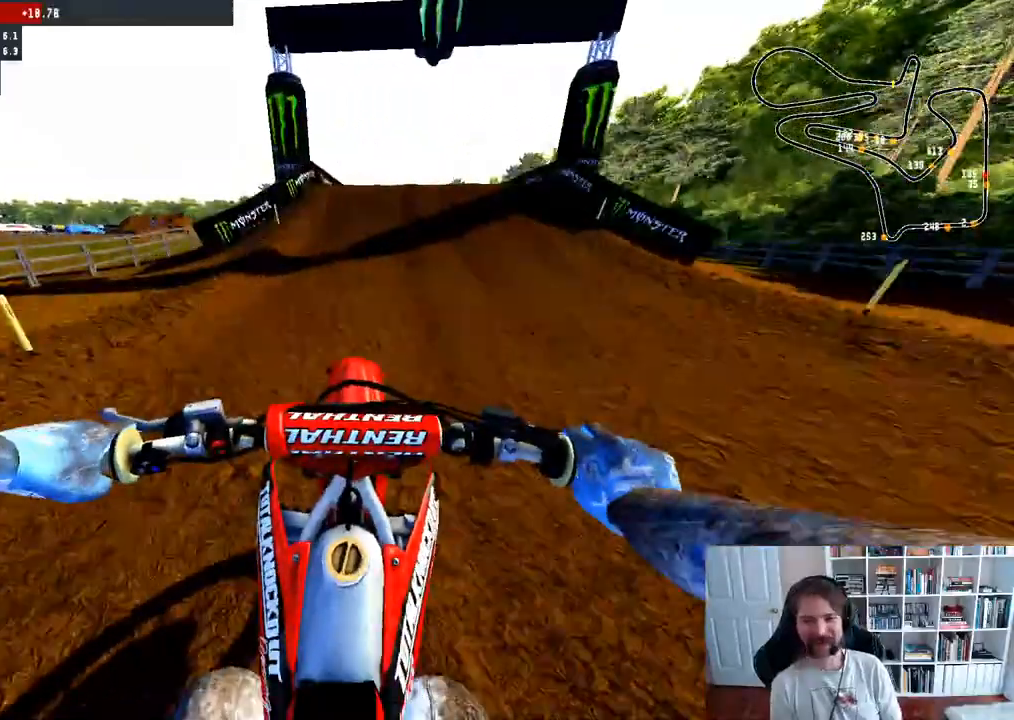
{"buttons": ["R2"], "left_stick": "center", "right_stick": "center", "events": [[183, "R3", "down"], [300, "R3", "up"]]}
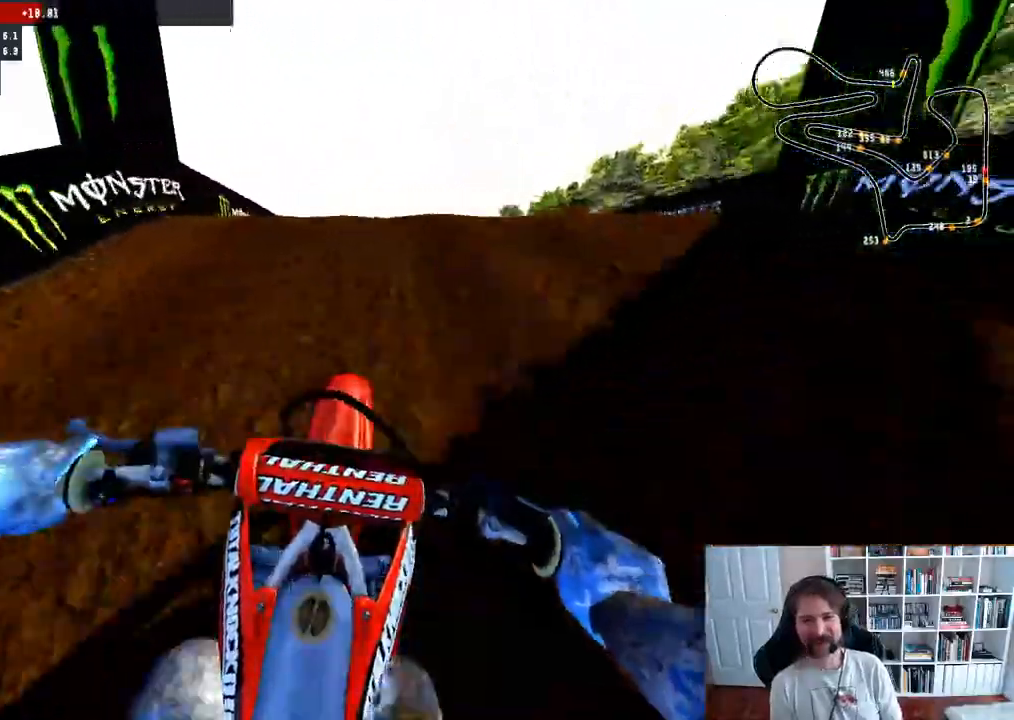
{"buttons": [], "left_stick": "center", "right_stick": "center", "events": [[67, "left_stick", "right"], [67, "right_stick", "up"], [250, "left_stick", "center"], [267, "R2", "up"], [333, "right_stick", "center"]]}
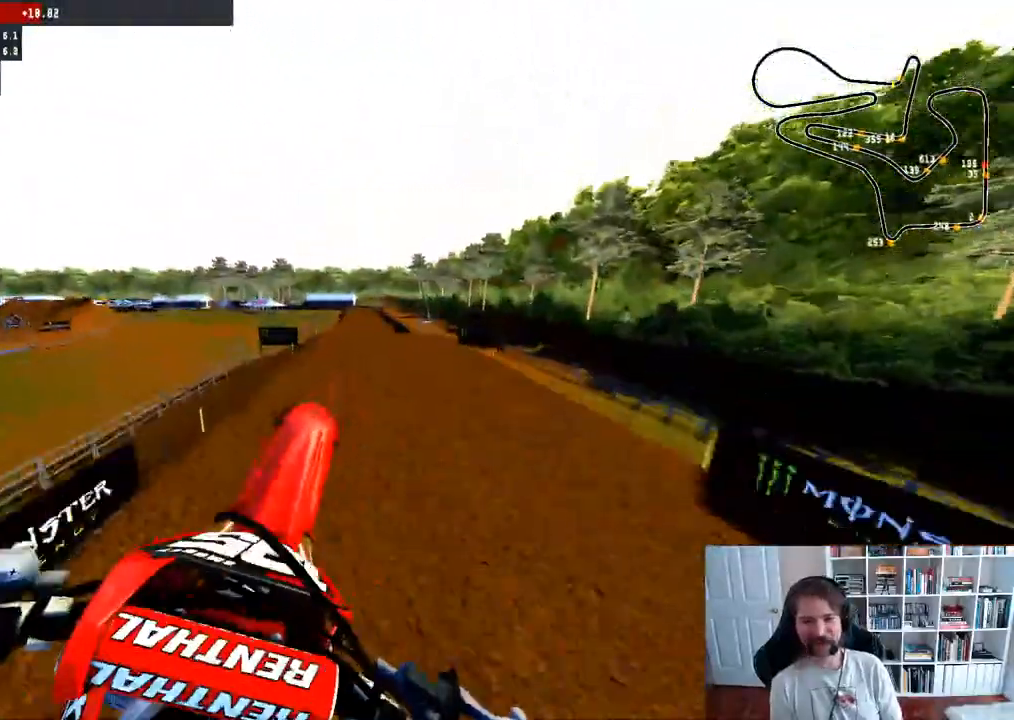
{"buttons": [], "left_stick": "down-left", "right_stick": "up", "events": [[317, "left_stick", "down-left"], [433, "right_stick", "up"]]}
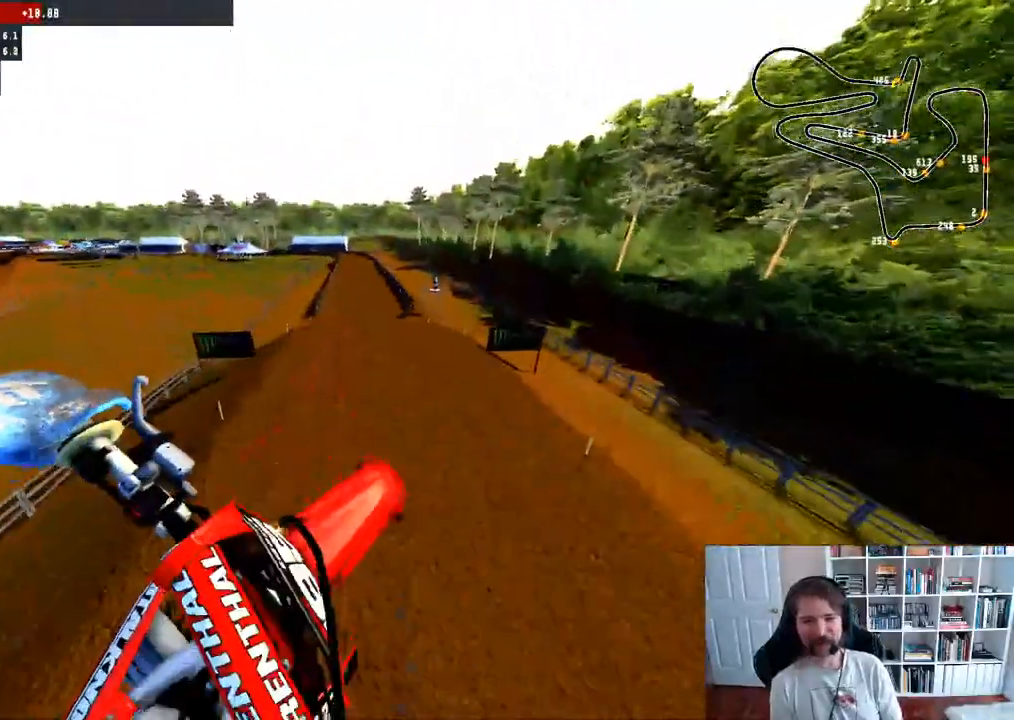
{"buttons": ["R2"], "left_stick": "down-left", "right_stick": "up", "events": [[233, "R2", "down"]]}
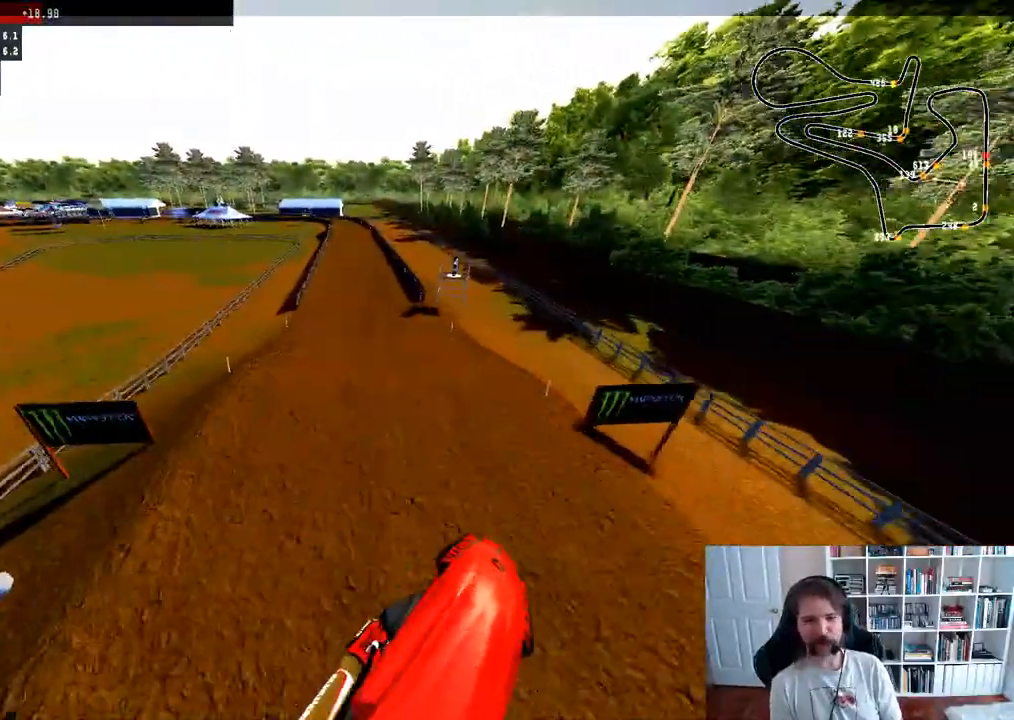
{"buttons": ["R2"], "left_stick": "down-right", "right_stick": "up", "events": [[183, "left_stick", "down"], [350, "left_stick", "down-right"]]}
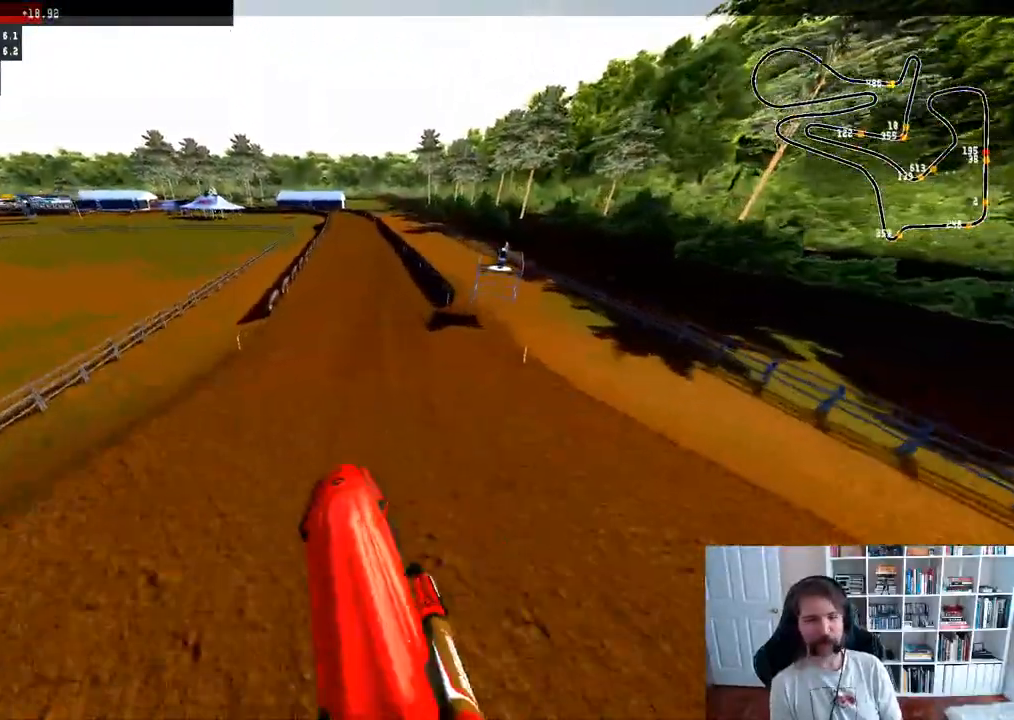
{"buttons": ["R2"], "left_stick": "center", "right_stick": "center", "events": [[83, "right_stick", "center"], [133, "left_stick", "center"], [167, "R3", "down"], [317, "R3", "up"]]}
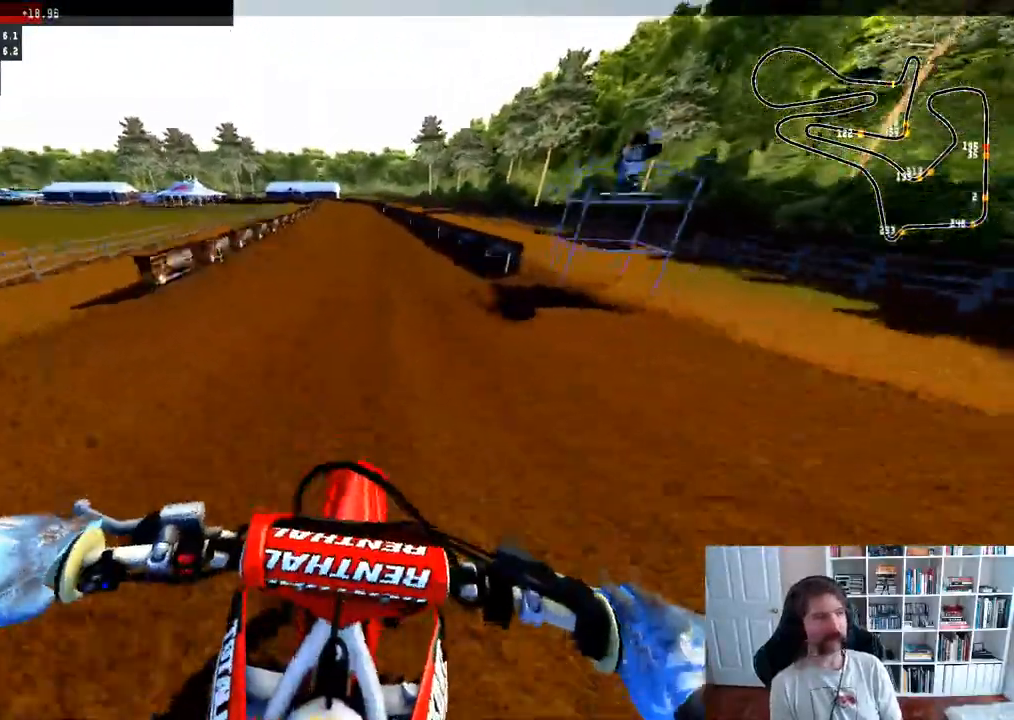
{"buttons": ["R2", "R3"], "left_stick": "center", "right_stick": "down", "events": [[350, "R3", "down"], [433, "right_stick", "down"]]}
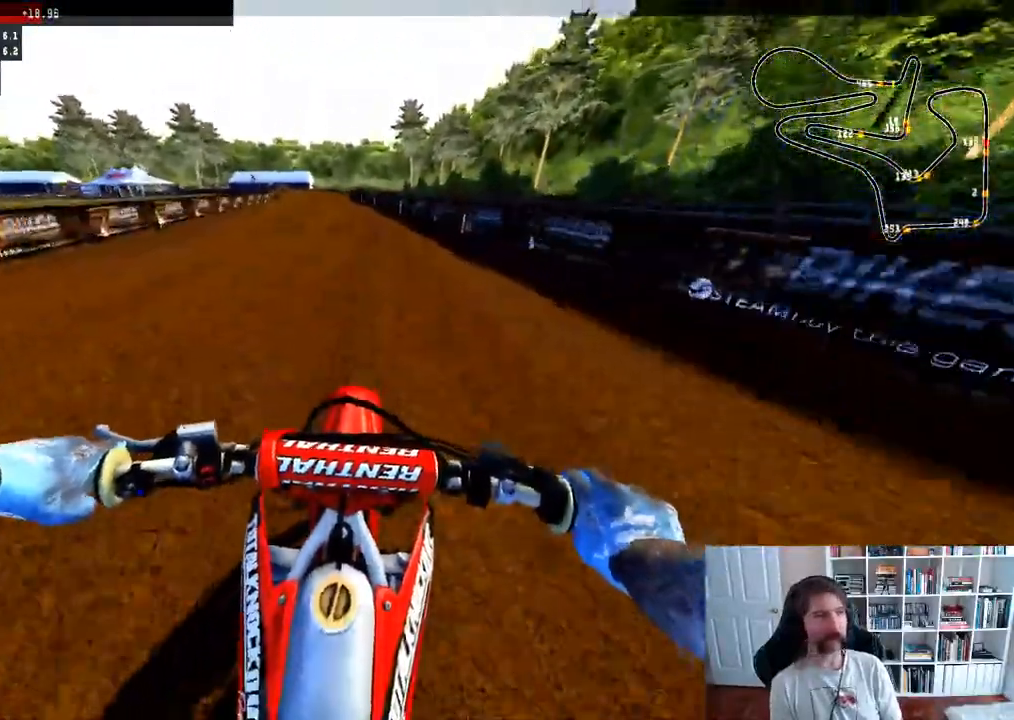
{"buttons": ["R2"], "left_stick": "left", "right_stick": "down", "events": [[17, "R3", "up"], [417, "left_stick", "left"]]}
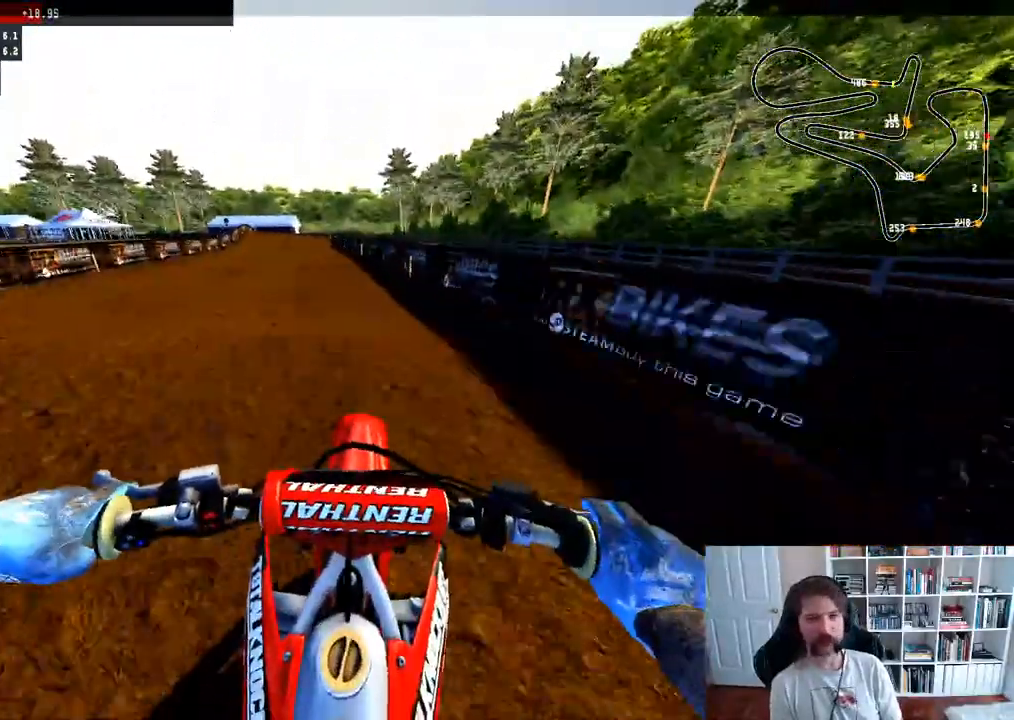
{"buttons": ["R2"], "left_stick": "center", "right_stick": "center", "events": [[167, "left_stick", "center"], [183, "right_stick", "center"], [250, "left_stick", "left"], [450, "left_stick", "center"]]}
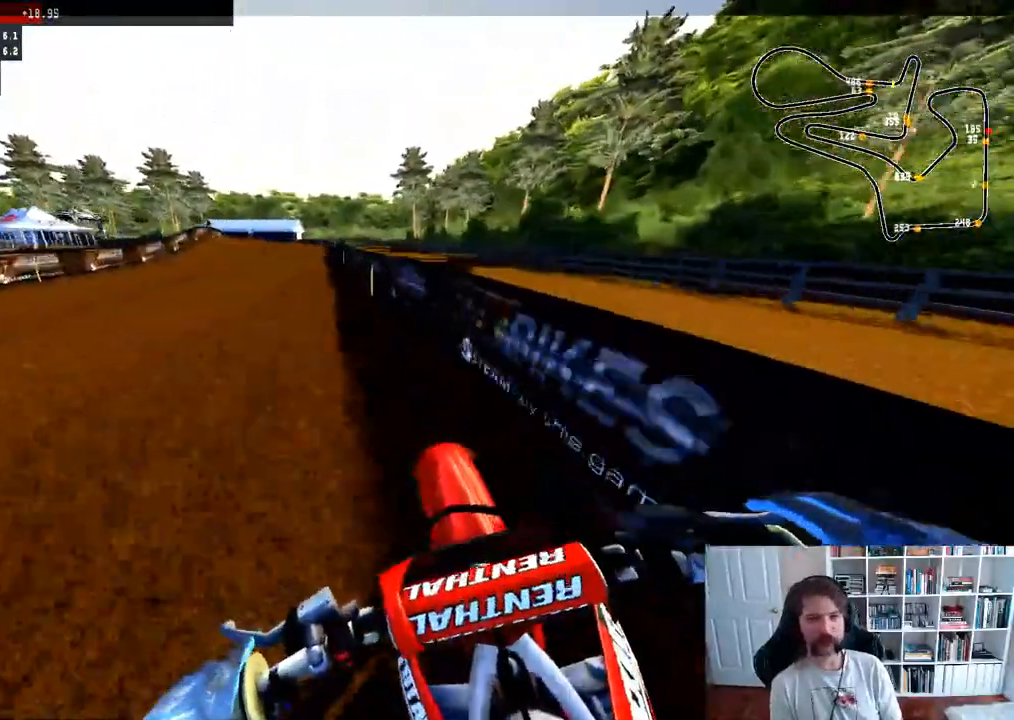
{"buttons": [], "left_stick": "left", "right_stick": "center", "events": [[33, "left_stick", "left"], [200, "left_stick", "center"], [400, "left_stick", "left"], [483, "R2", "up"]]}
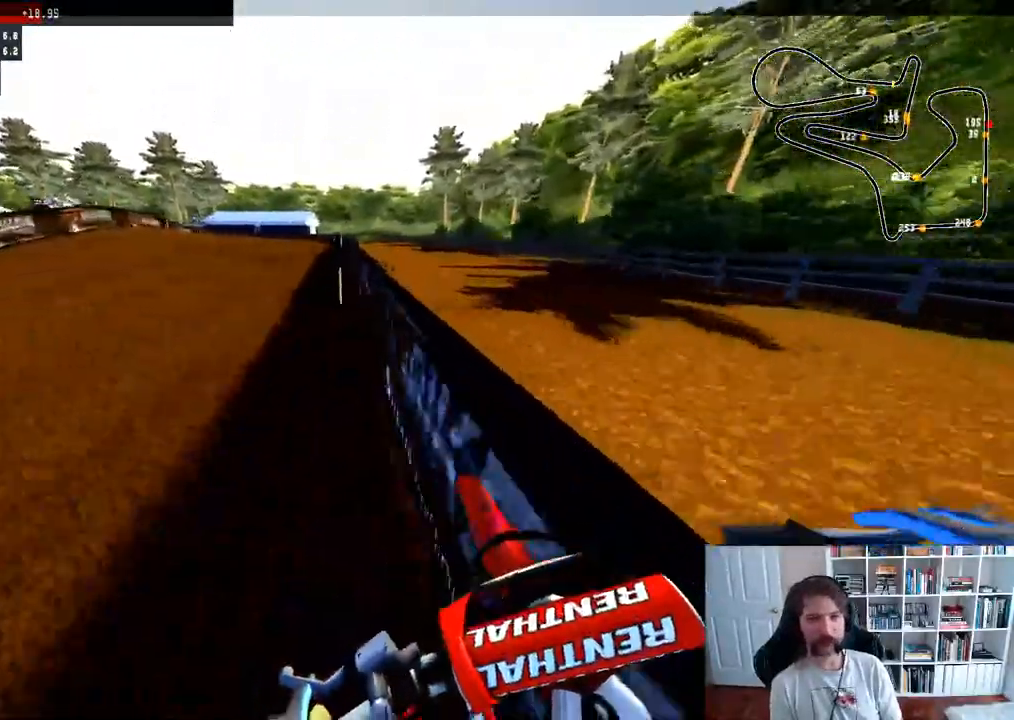
{"buttons": [], "left_stick": "left", "right_stick": "center", "events": [[33, "left_stick", "center"], [117, "X", "down"], [217, "X", "up"], [400, "left_stick", "left"]]}
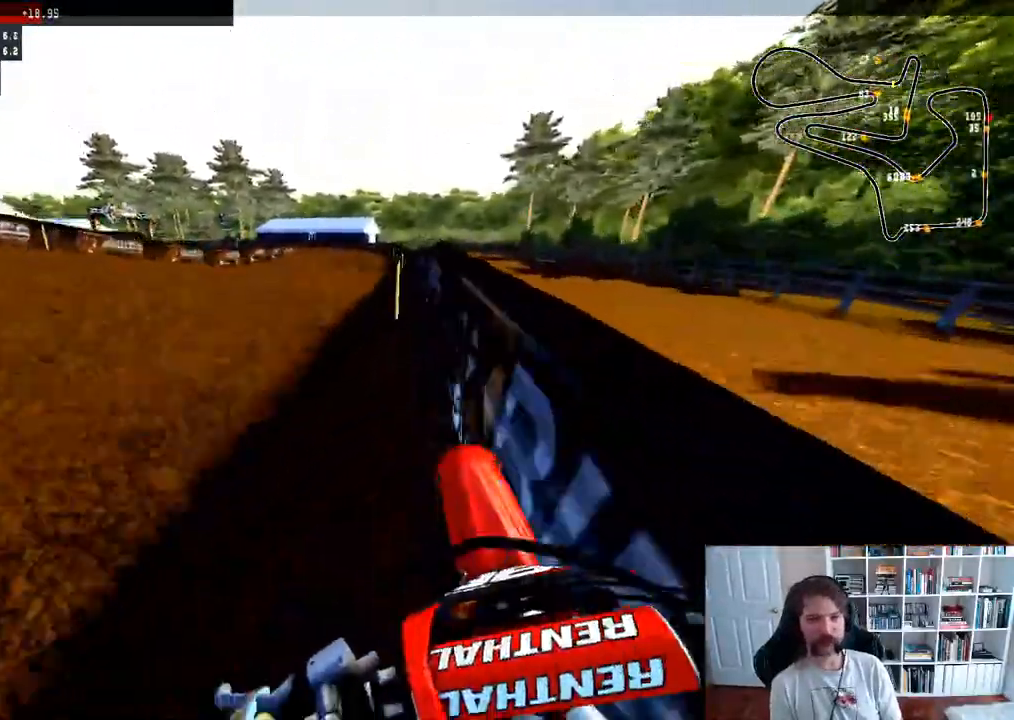
{"buttons": ["R2"], "left_stick": "center", "right_stick": "center", "events": [[67, "left_stick", "center"], [150, "R3", "down"], [233, "R3", "up"], [500, "R2", "down"]]}
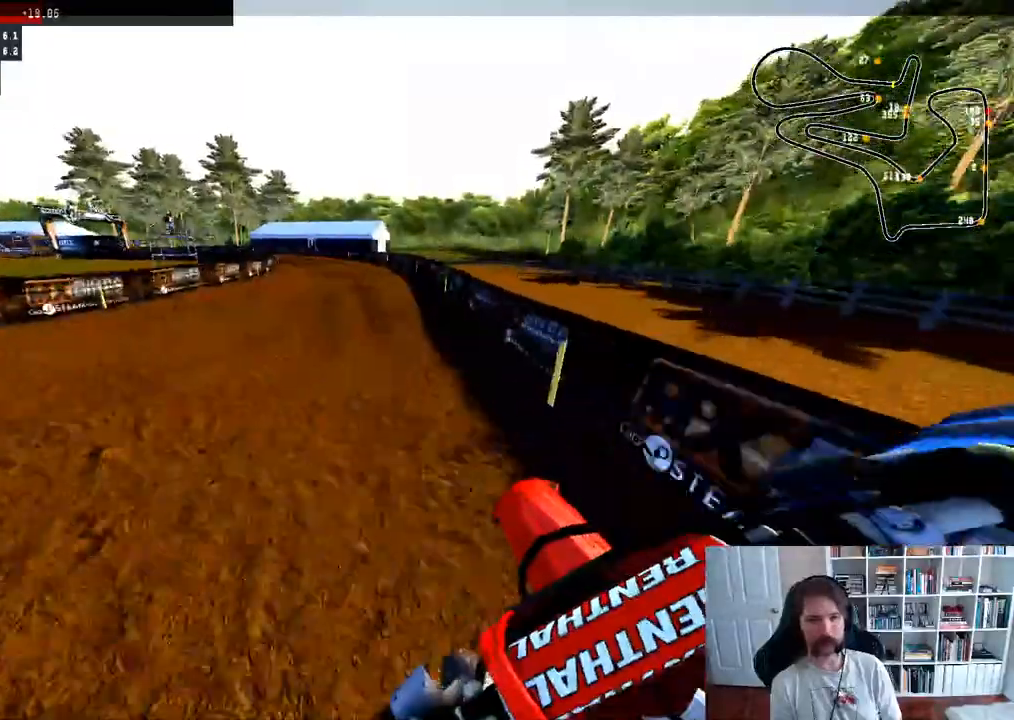
{"buttons": ["R2"], "left_stick": "left", "right_stick": "center", "events": [[150, "B", "down"], [267, "B", "up"], [350, "left_stick", "left"]]}
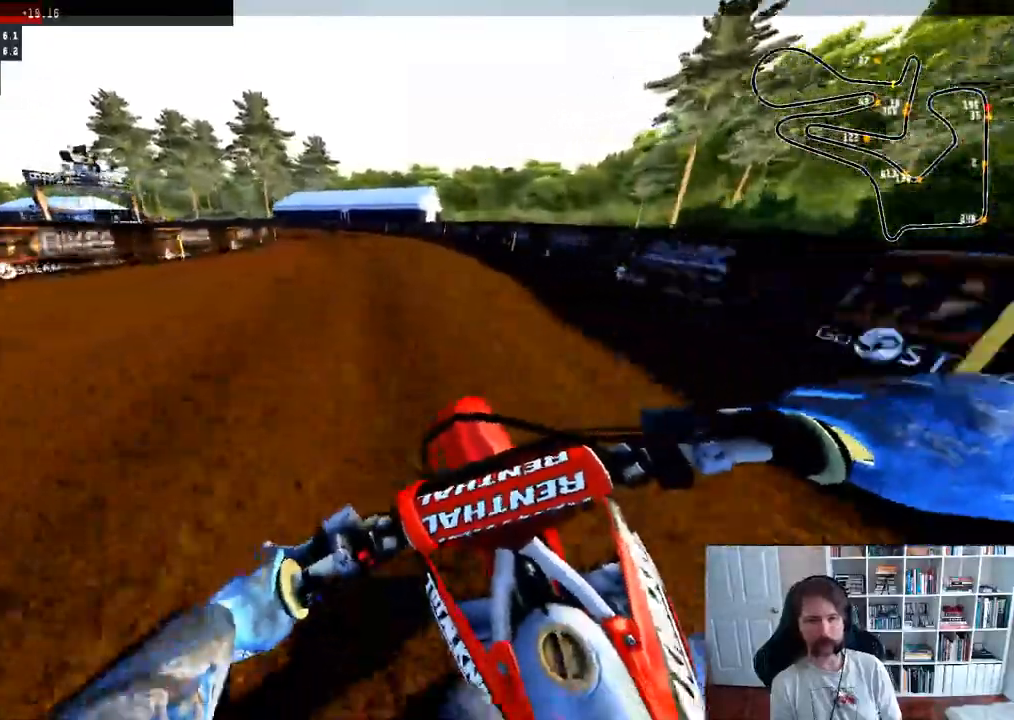
{"buttons": ["R2"], "left_stick": "left", "right_stick": "center", "events": [[33, "left_stick", "center"], [150, "left_stick", "left"], [367, "left_stick", "center"], [467, "left_stick", "left"]]}
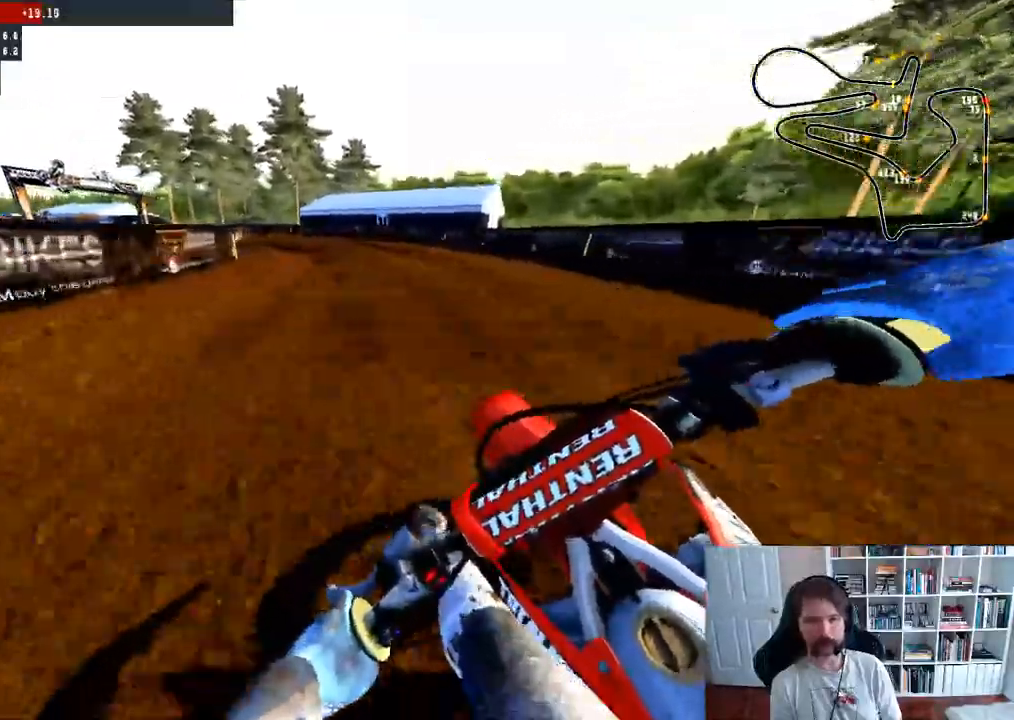
{"buttons": [], "left_stick": "left", "right_stick": "center", "events": [[183, "R2", "up"], [217, "left_stick", "center"], [267, "left_stick", "left"]]}
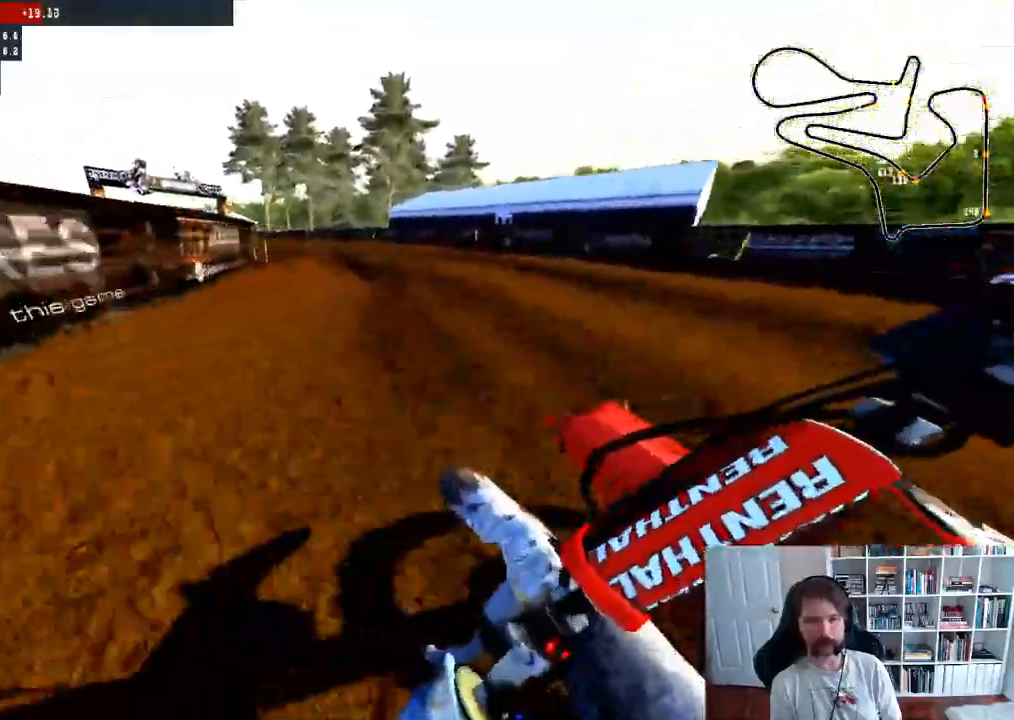
{"buttons": ["R2"], "left_stick": "left", "right_stick": "center"}
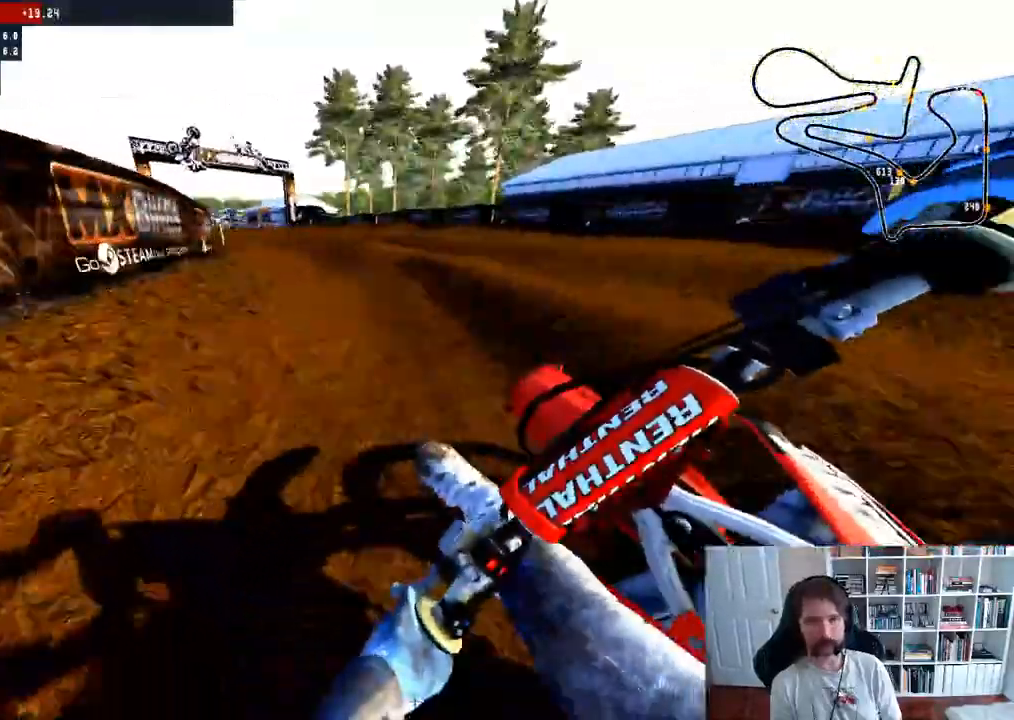
{"buttons": ["R2"], "left_stick": "down", "right_stick": "center", "events": [[350, "R3", "down"], [433, "R3", "up"], [450, "left_stick", "down"]]}
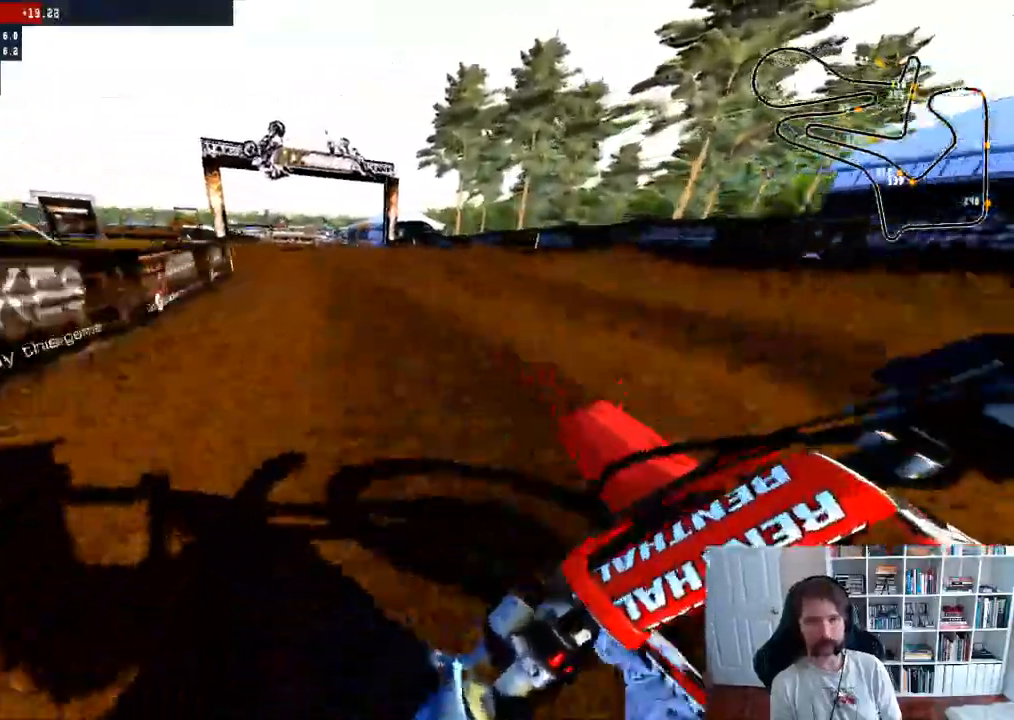
{"buttons": ["R2"], "left_stick": "left", "right_stick": "center", "events": [[200, "left_stick", "center"], [483, "left_stick", "left"]]}
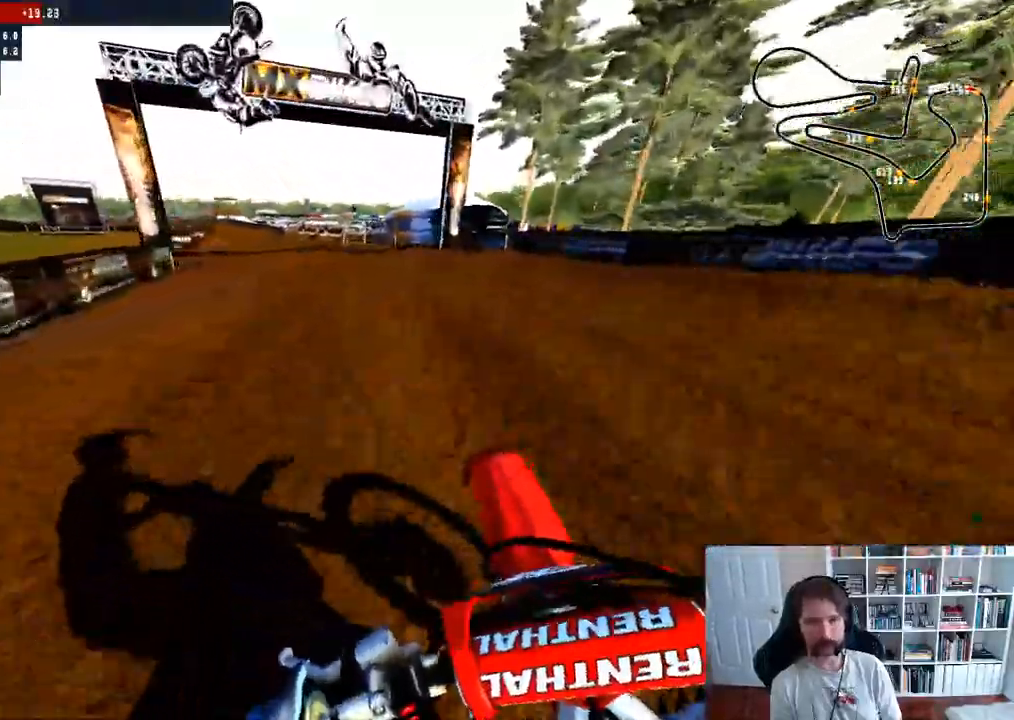
{"buttons": ["R2"], "left_stick": "left", "right_stick": "down", "events": [[283, "right_stick", "down"]]}
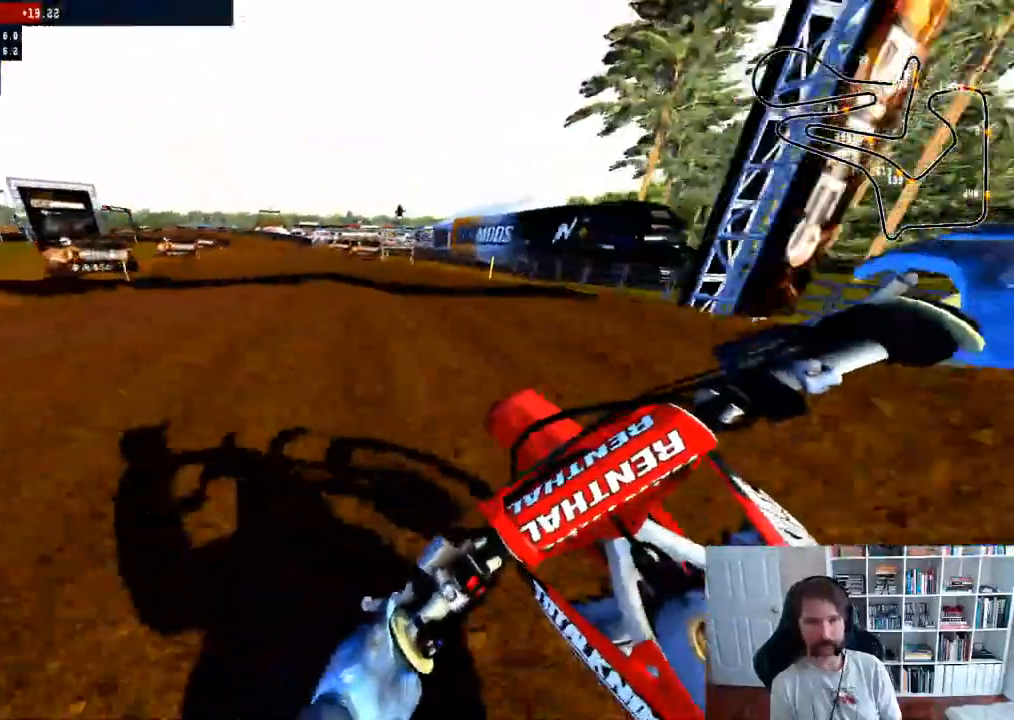
{"buttons": ["R2"], "left_stick": "center", "right_stick": "down", "events": [[450, "left_stick", "center"]]}
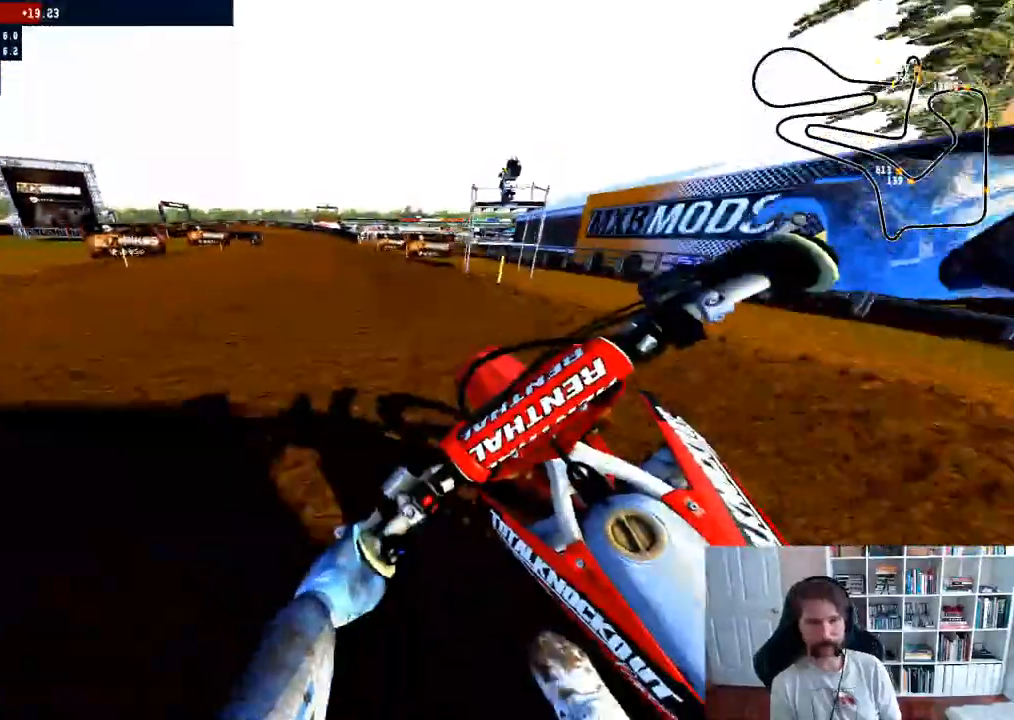
{"buttons": ["R2"], "left_stick": "center", "right_stick": "down", "events": [[250, "left_stick", "left"], [433, "left_stick", "center"]]}
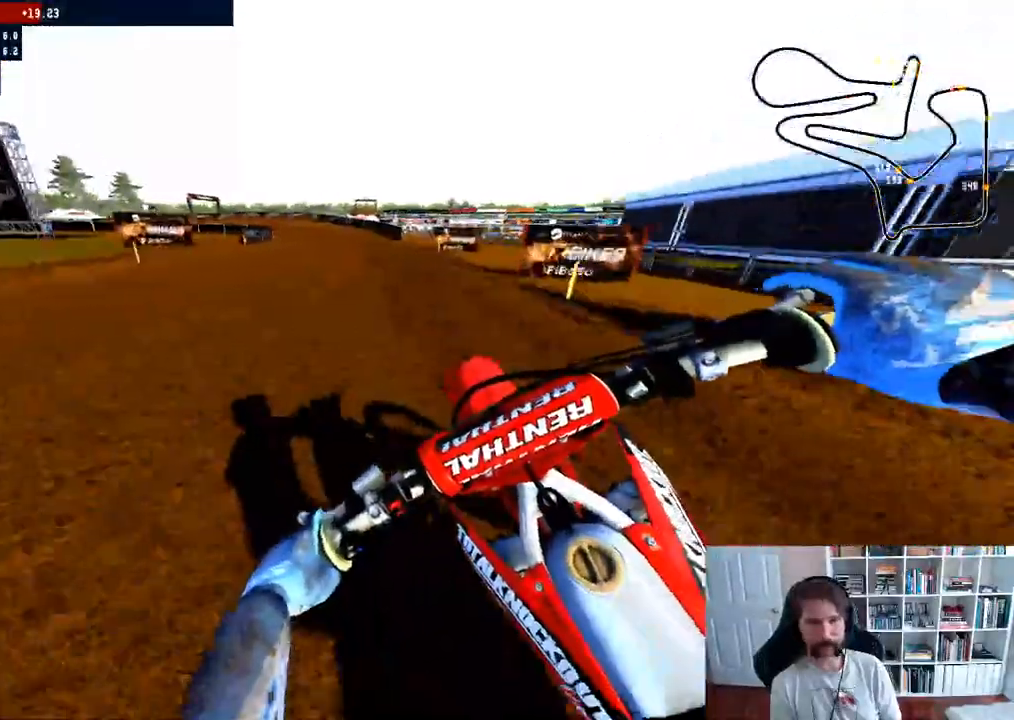
{"buttons": [], "left_stick": "center", "right_stick": "center", "events": [[233, "left_stick", "left"], [250, "right_stick", "center"], [367, "R2", "up"], [367, "X", "down"], [433, "left_stick", "center"], [450, "X", "up"]]}
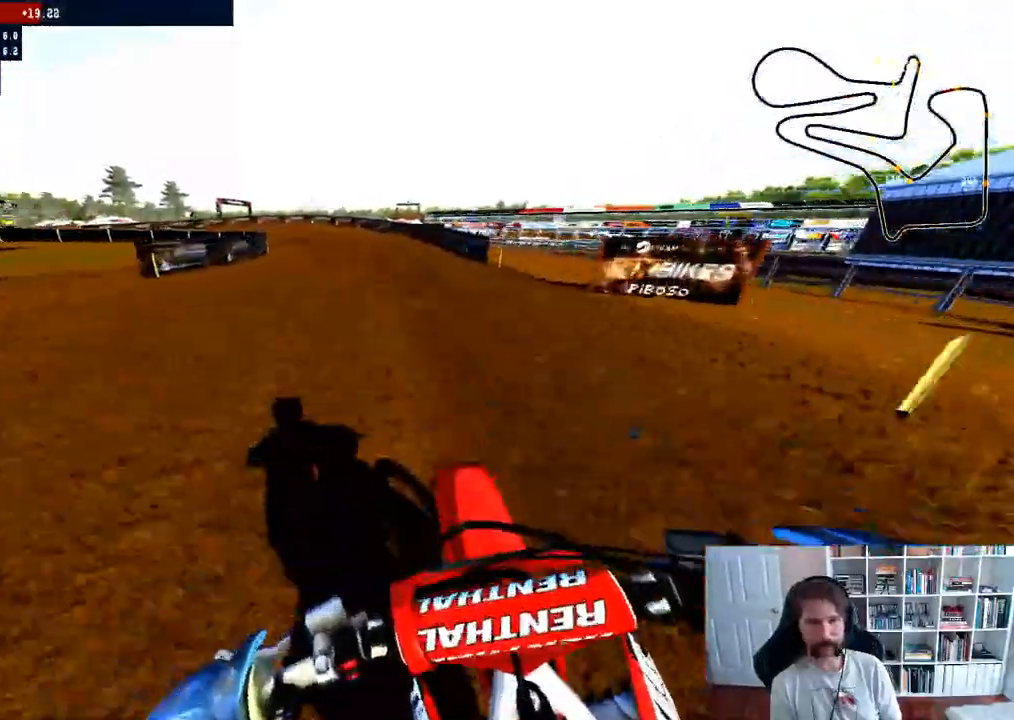
{"buttons": [], "left_stick": "left", "right_stick": "center", "events": [[50, "left_stick", "left"], [150, "right_stick", "down"], [250, "left_stick", "center"], [350, "left_stick", "left"], [400, "right_stick", "center"]]}
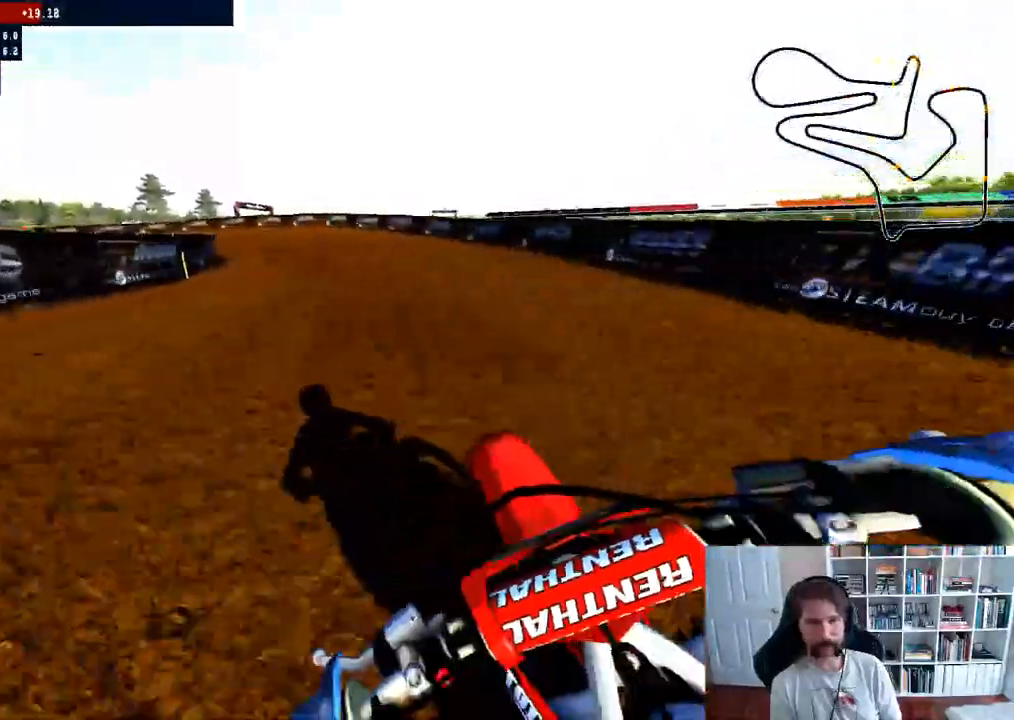
{"buttons": [], "left_stick": "center", "right_stick": "center", "events": [[83, "left_stick", "center"], [167, "R3", "down"], [250, "left_stick", "left"], [267, "R3", "up"], [450, "left_stick", "center"]]}